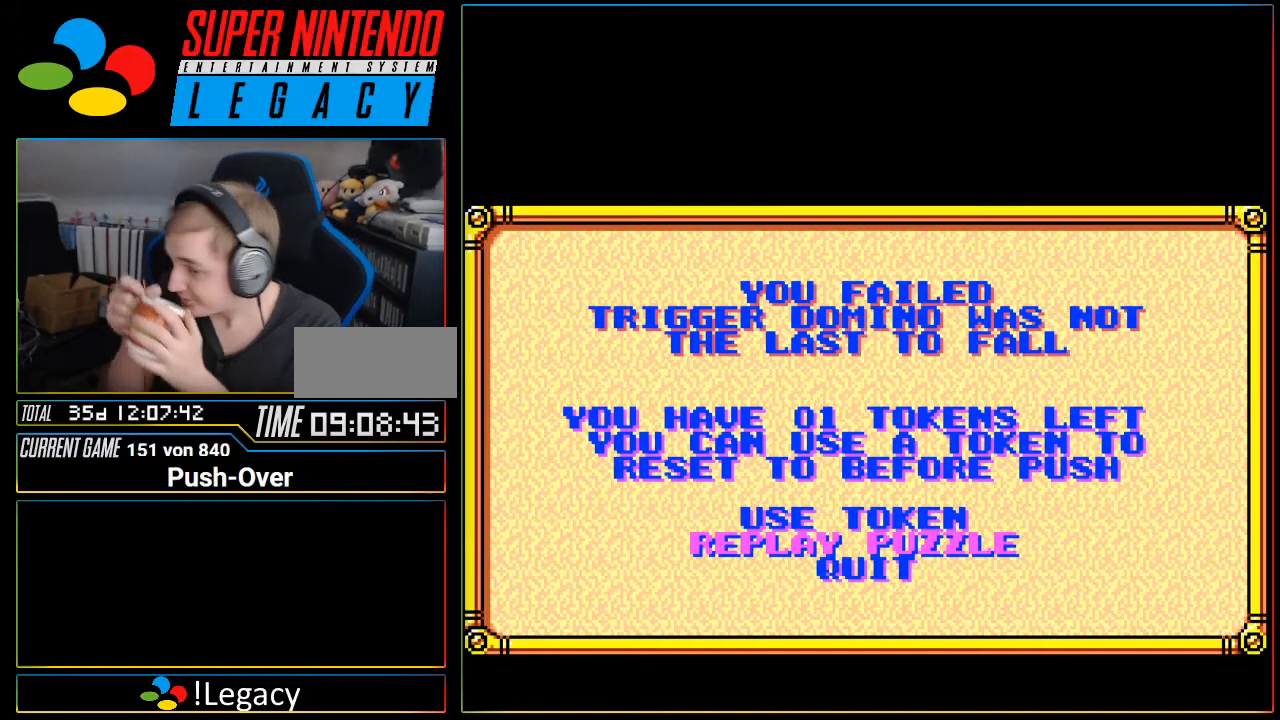
Gameplay with a controller (Nintendo layout); each line is a JSON object with the inputs held at the frame after it. "events" lists button and stick changes between this image and that frame as [ms after this image, input, new state], when the widget could be followed in between. Not read: L3 R3.
{"buttons": ["DPAD_RIGHT"]}
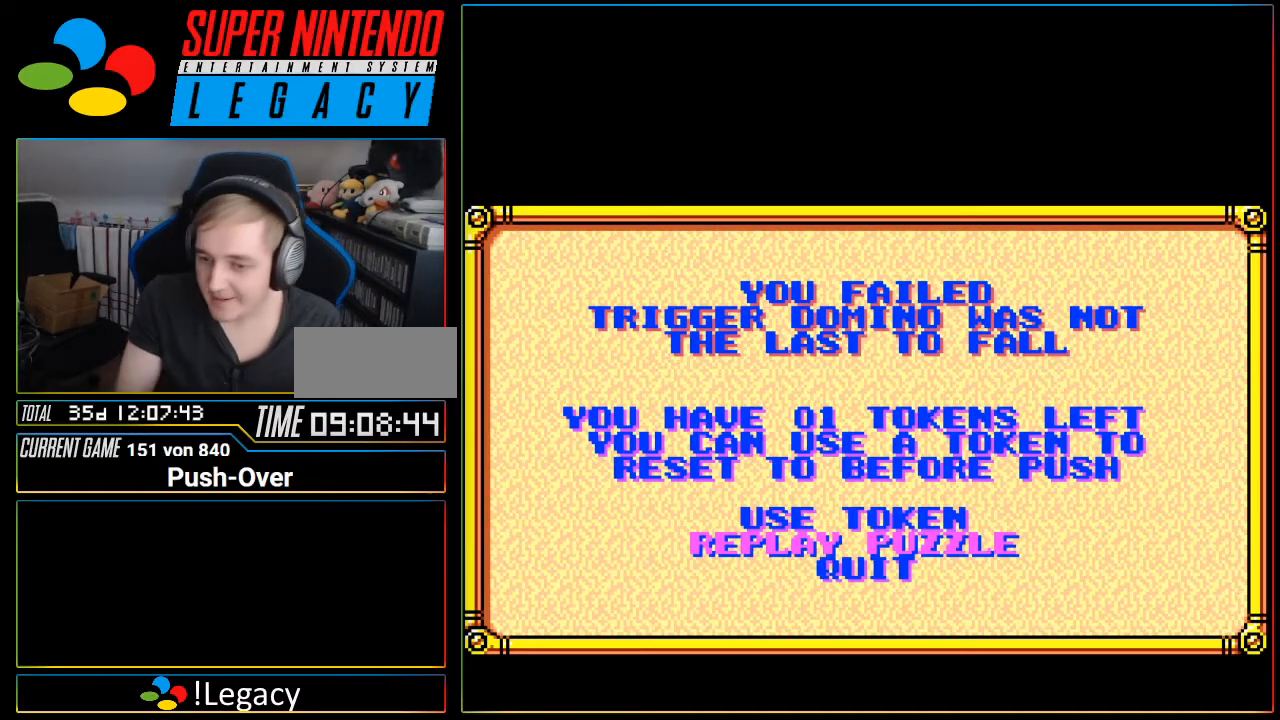
{"buttons": [], "events": [[133, "DPAD_RIGHT", "up"]]}
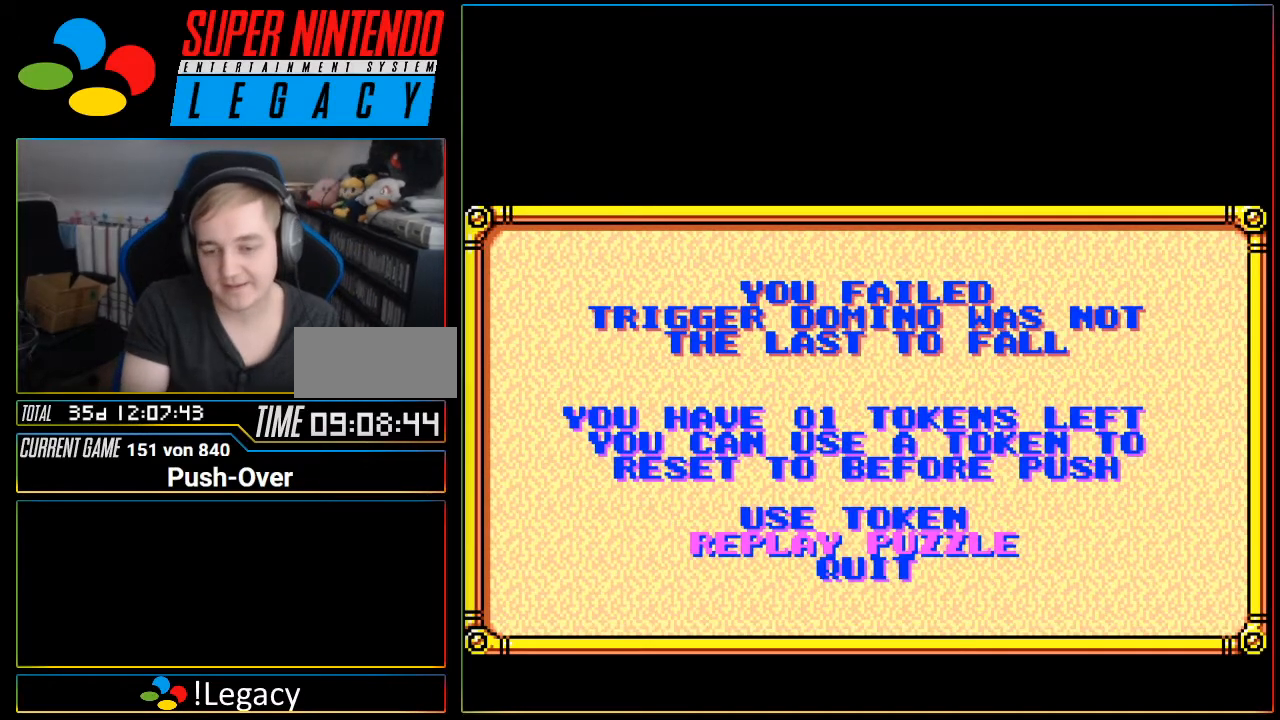
{"buttons": [], "events": []}
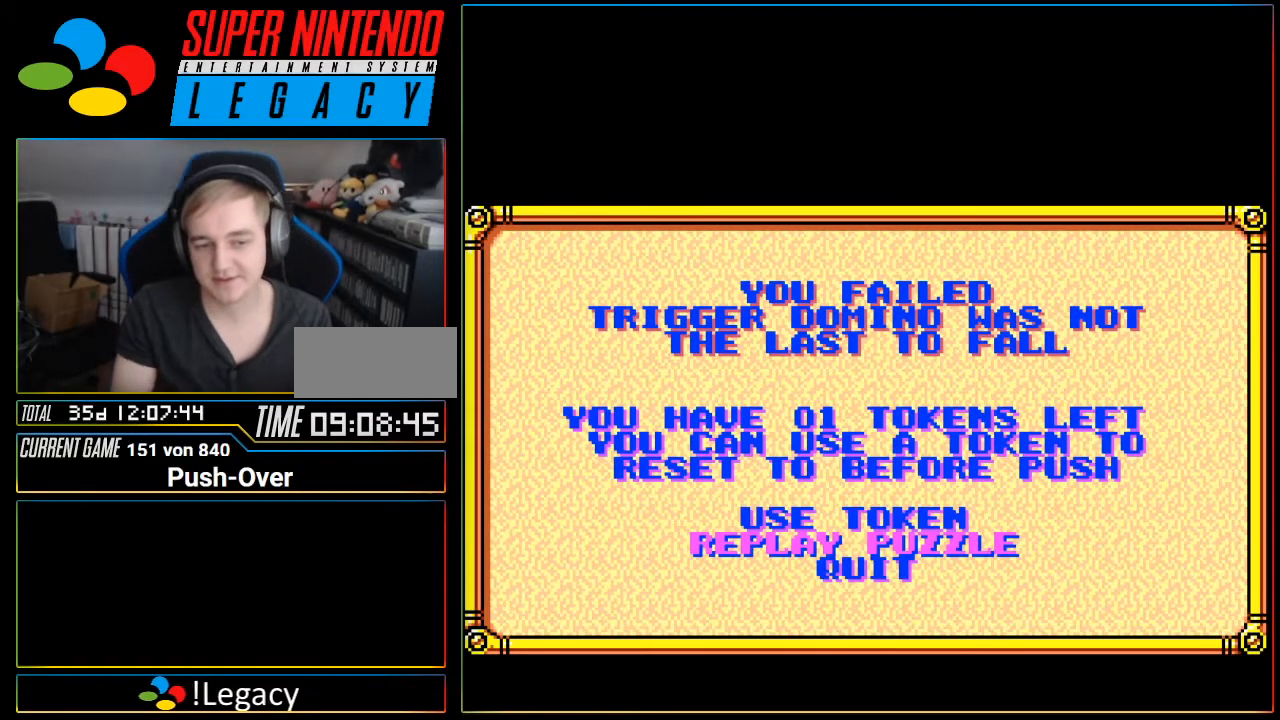
{"buttons": [], "events": []}